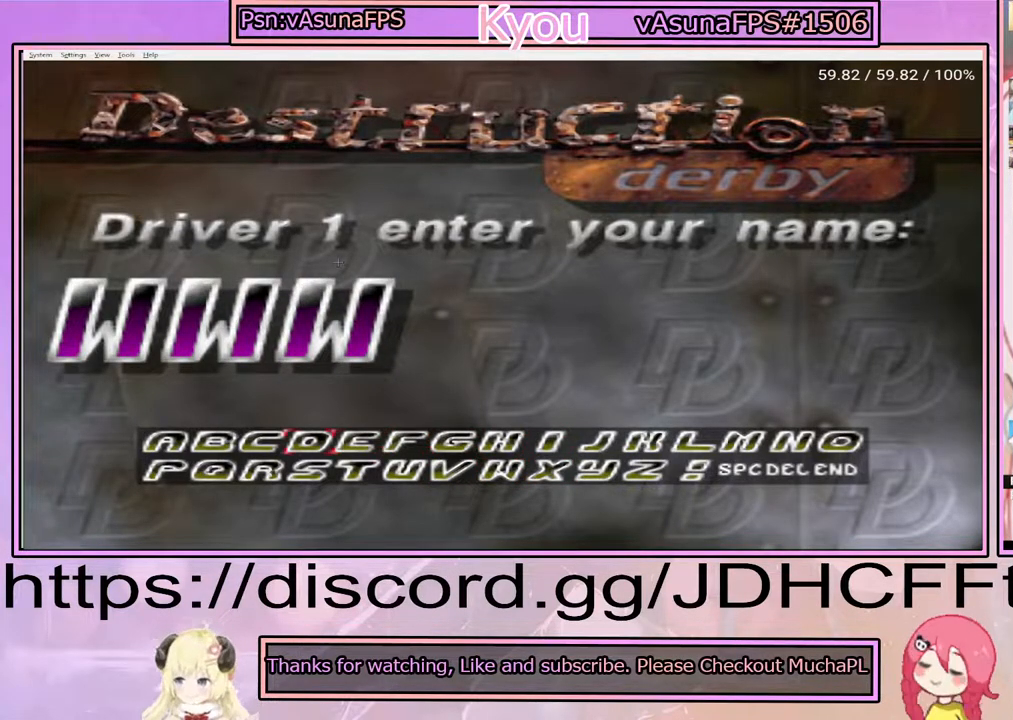
Gameplay with a controller (PlayStation layout); each line is a JSON object with the inputs held at the frame after it. "events" lists button and stick changes between this image and that frame as [ms after this image, input, new state], when the widget could be followed in between. Not read: L3 R3 left_stick right_stick.
{"buttons": [], "events": [[67, "DPAD_LEFT", "down"], [133, "DPAD_LEFT", "up"]]}
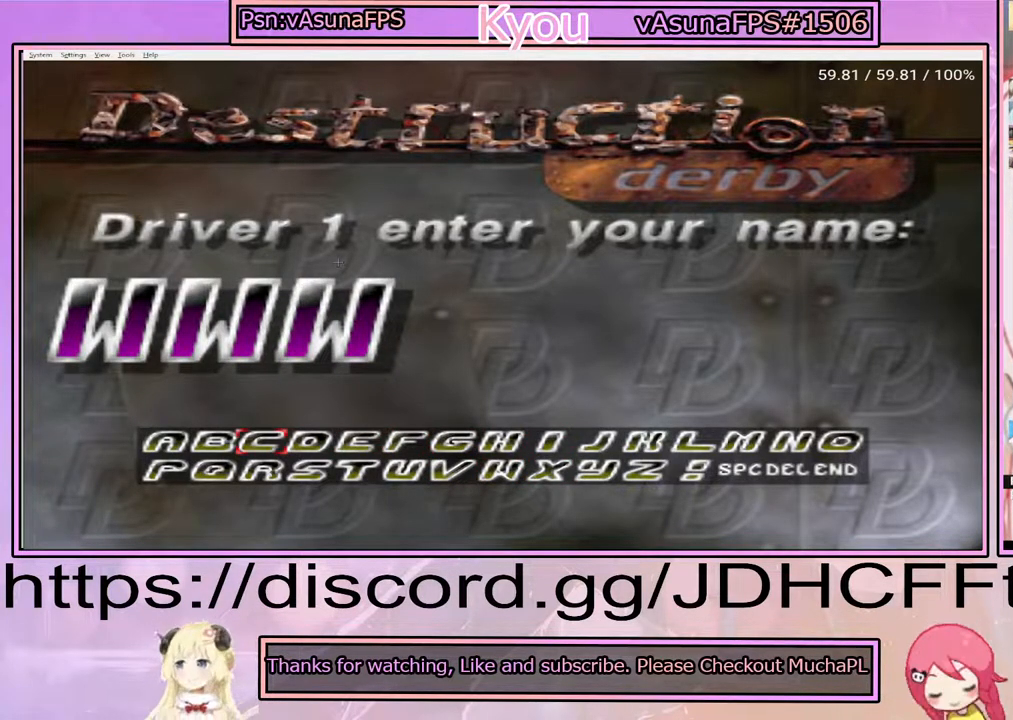
{"buttons": [], "events": [[383, "DPAD_DOWN", "down"], [467, "DPAD_DOWN", "up"]]}
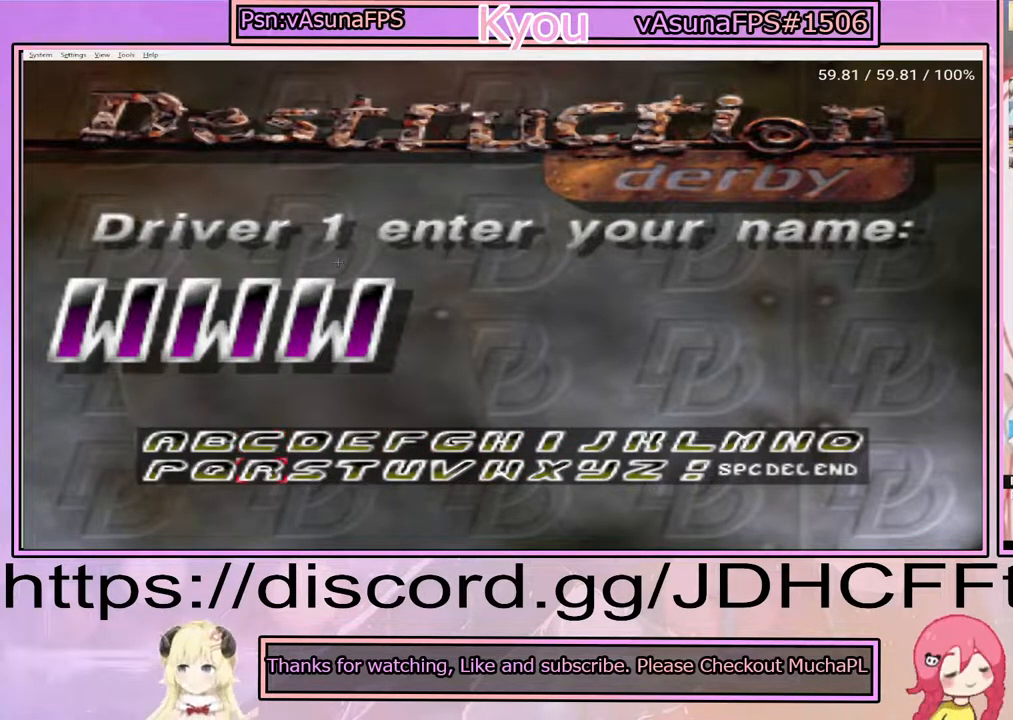
{"buttons": [], "events": [[183, "DPAD_RIGHT", "down"], [267, "DPAD_RIGHT", "up"], [367, "DPAD_RIGHT", "down"], [467, "DPAD_RIGHT", "up"]]}
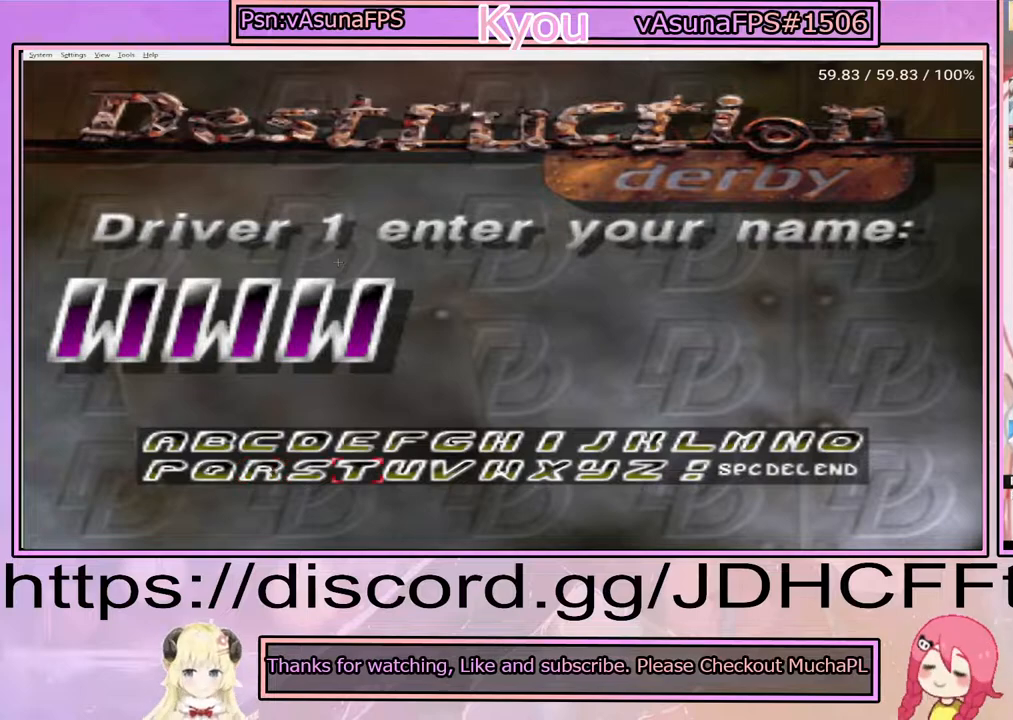
{"buttons": ["DPAD_RIGHT"], "events": [[67, "DPAD_RIGHT", "down"], [133, "DPAD_RIGHT", "up"], [217, "DPAD_RIGHT", "down"], [317, "DPAD_RIGHT", "up"], [433, "DPAD_RIGHT", "down"]]}
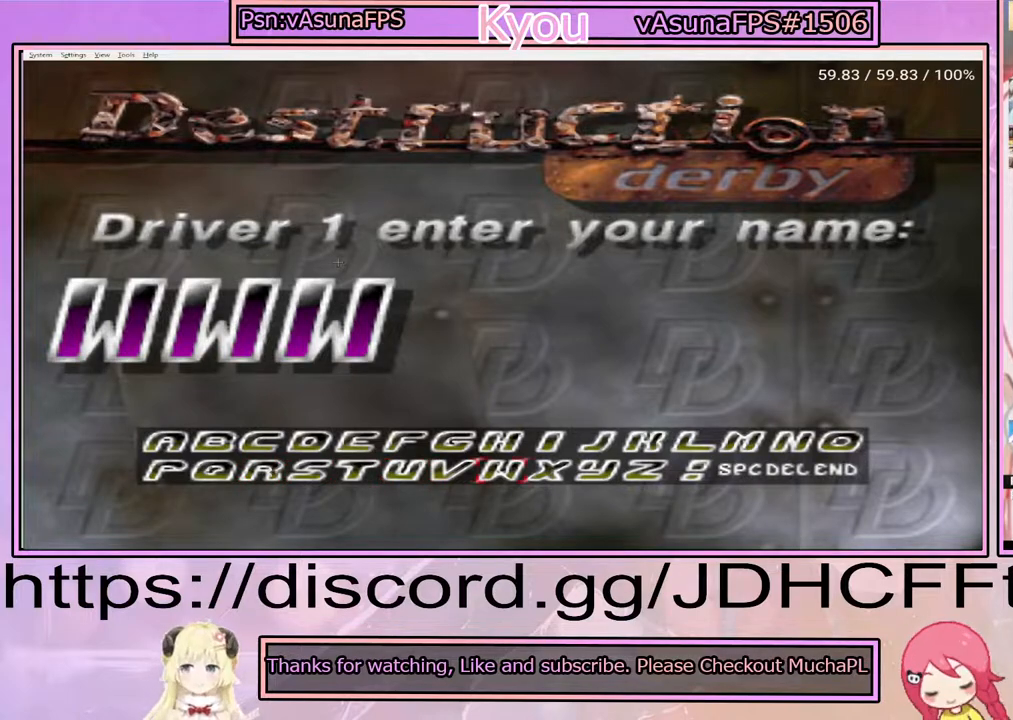
{"buttons": ["DPAD_RIGHT"], "events": []}
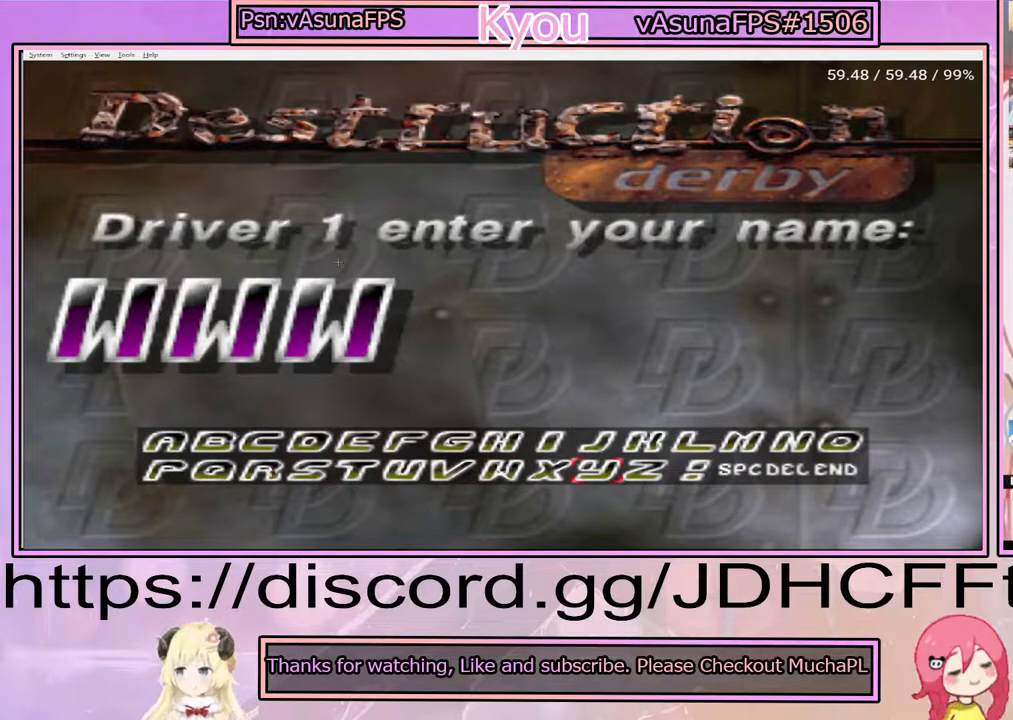
{"buttons": [], "events": [[100, "DPAD_RIGHT", "up"], [233, "DPAD_RIGHT", "down"], [367, "DPAD_RIGHT", "up"]]}
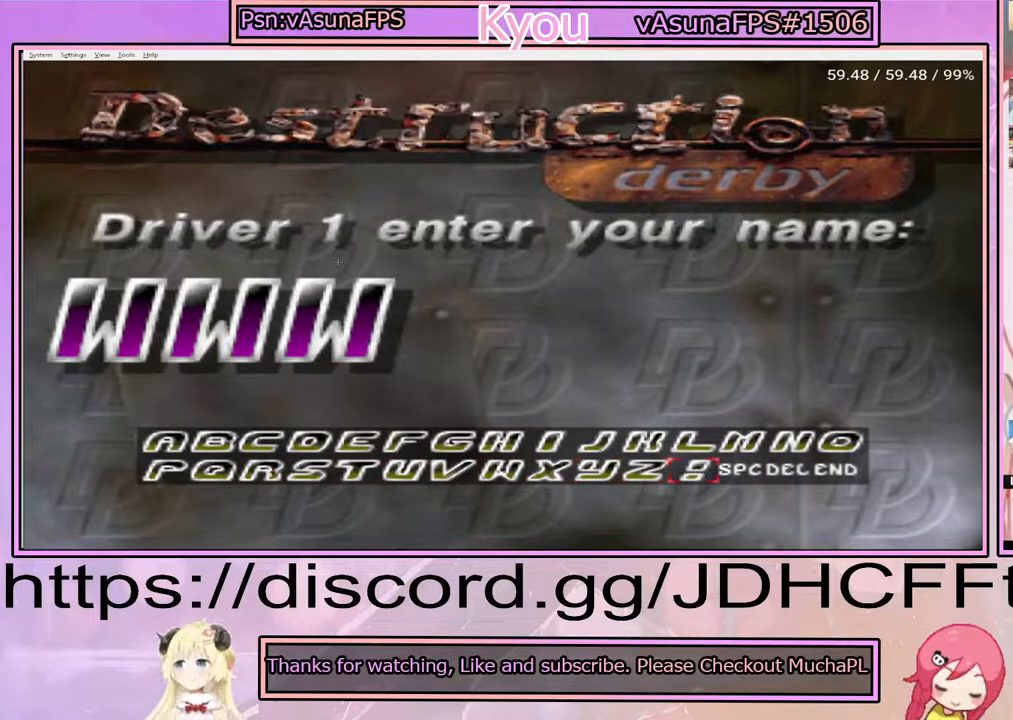
{"buttons": ["DPAD_LEFT"], "events": [[33, "CROSS", "down"], [167, "CROSS", "up"], [317, "DPAD_LEFT", "down"], [367, "DPAD_LEFT", "up"], [433, "DPAD_LEFT", "down"]]}
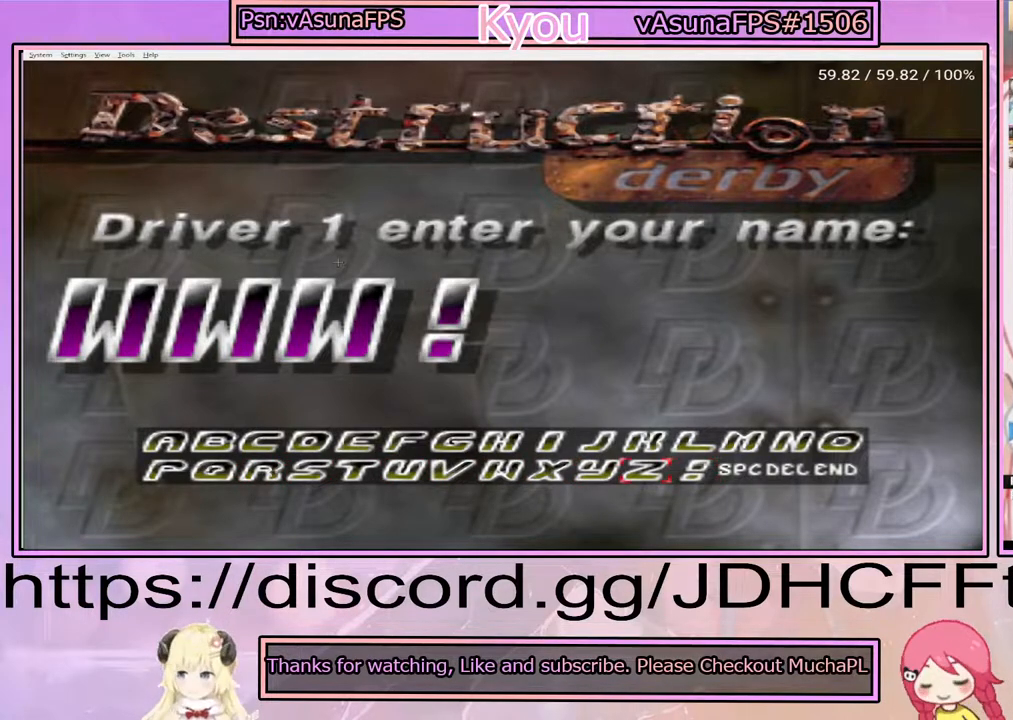
{"buttons": [], "events": [[17, "DPAD_LEFT", "up"], [117, "DPAD_LEFT", "down"], [183, "DPAD_LEFT", "up"]]}
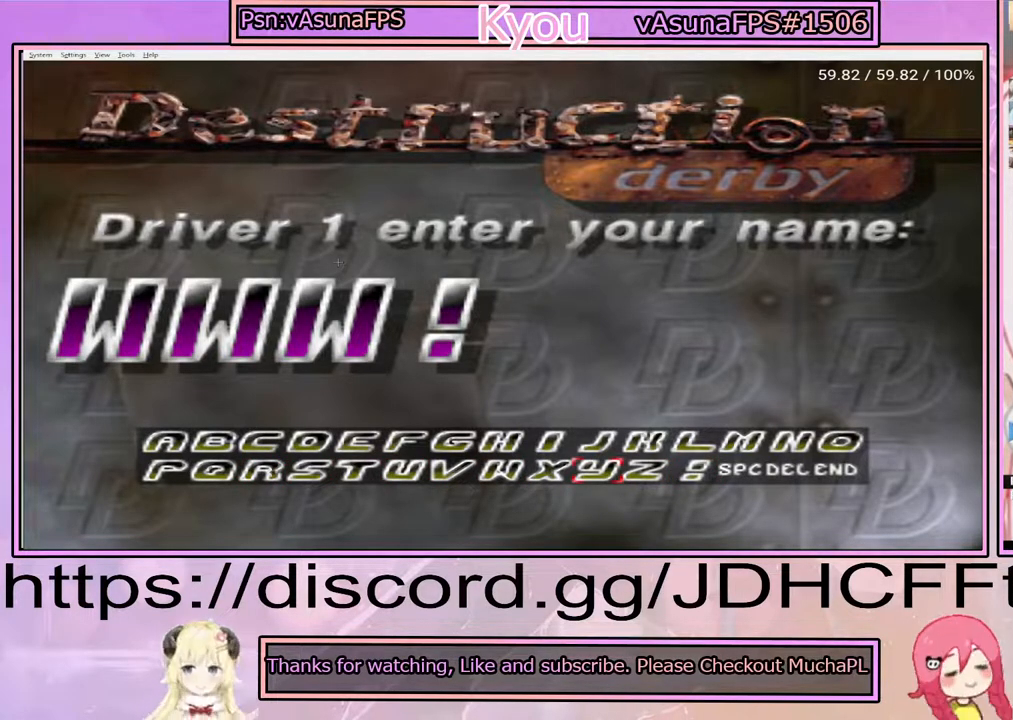
{"buttons": [], "events": [[117, "DPAD_RIGHT", "down"], [200, "DPAD_RIGHT", "up"], [233, "DPAD_UP", "down"], [317, "DPAD_UP", "up"]]}
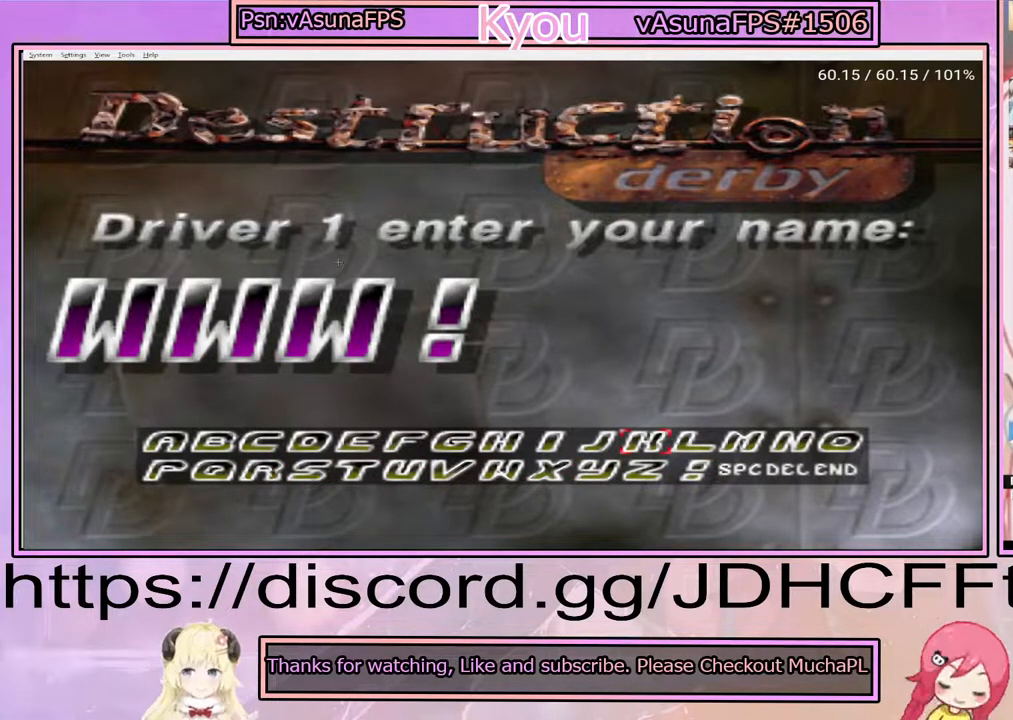
{"buttons": [], "events": [[33, "CROSS", "down"], [167, "CROSS", "up"], [283, "DPAD_DOWN", "down"], [383, "DPAD_DOWN", "up"]]}
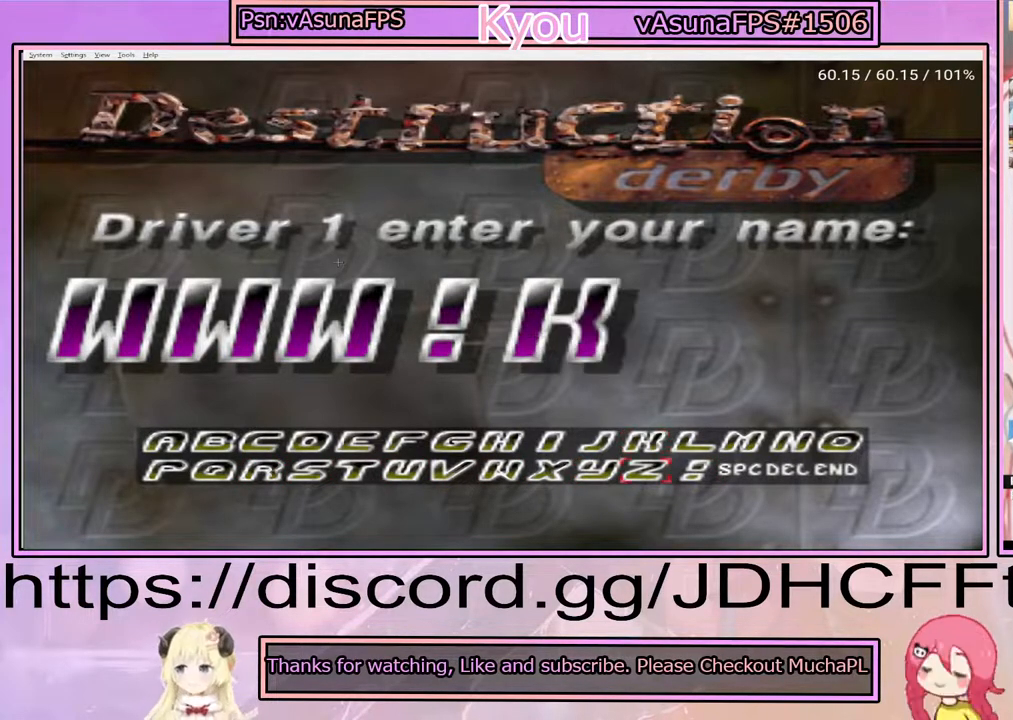
{"buttons": [], "events": [[17, "DPAD_LEFT", "down"], [83, "DPAD_LEFT", "up"], [350, "CROSS", "down"], [467, "CROSS", "up"]]}
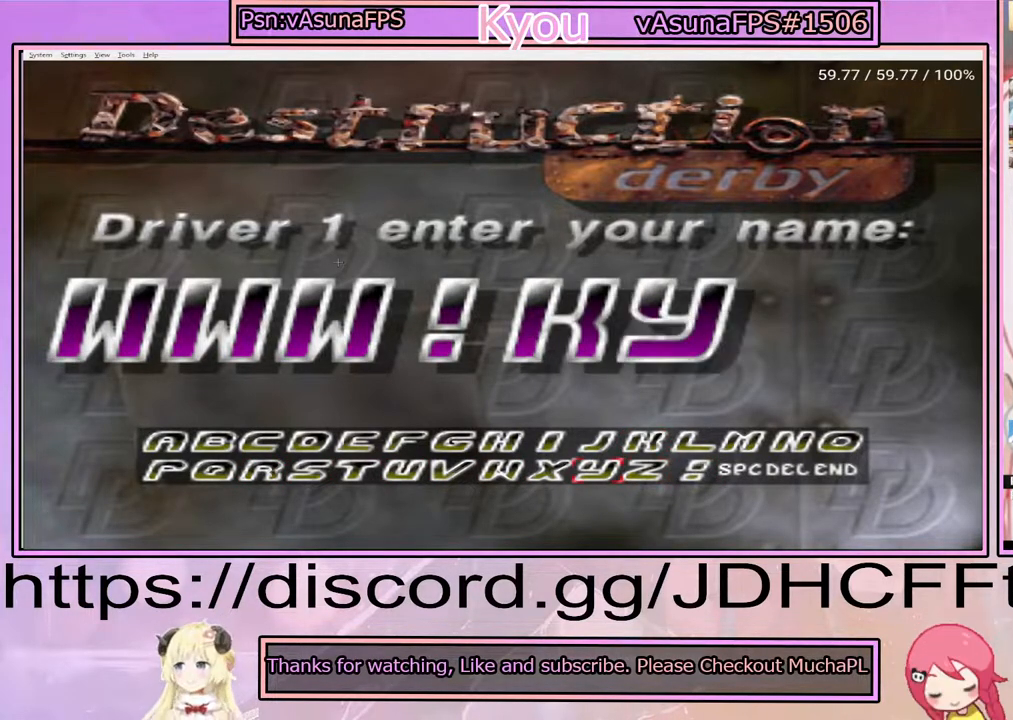
{"buttons": [], "events": [[17, "DPAD_RIGHT", "down"], [83, "DPAD_RIGHT", "up"], [117, "DPAD_UP", "down"], [183, "DPAD_UP", "up"], [200, "DPAD_RIGHT", "down"], [300, "DPAD_RIGHT", "up"], [383, "DPAD_RIGHT", "down"], [483, "DPAD_RIGHT", "up"]]}
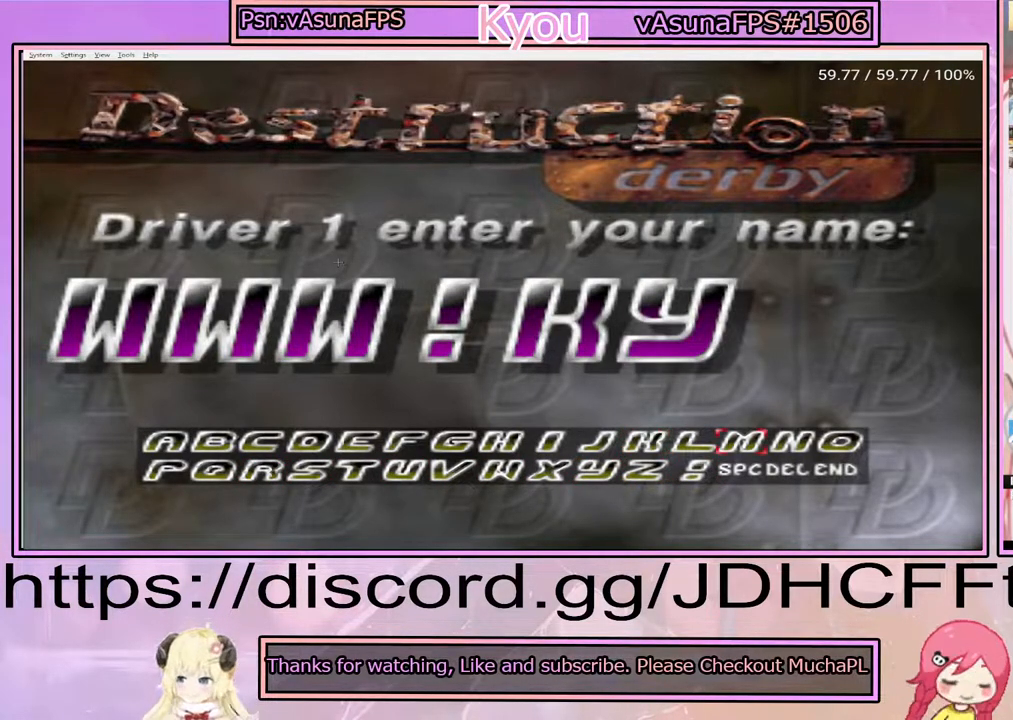
{"buttons": ["CROSS"], "events": [[67, "DPAD_RIGHT", "down"], [133, "DPAD_RIGHT", "up"], [217, "DPAD_RIGHT", "down"], [300, "DPAD_RIGHT", "up"], [433, "CROSS", "down"]]}
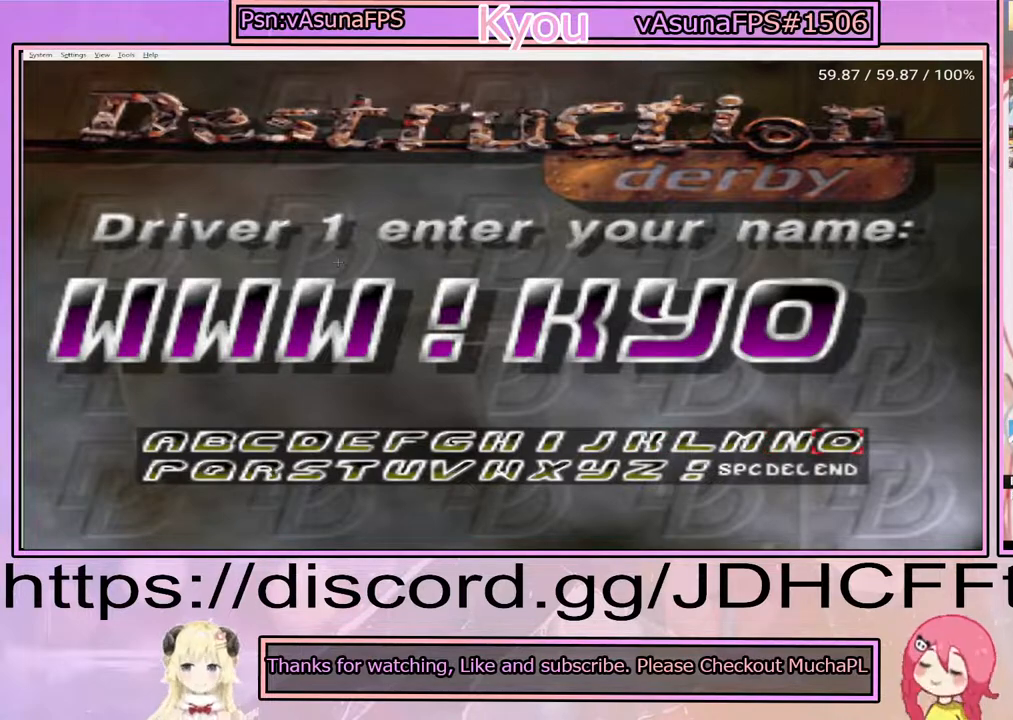
{"buttons": ["DPAD_LEFT"], "events": [[50, "CROSS", "up"], [183, "DPAD_LEFT", "down"], [217, "DPAD_LEFT", "up"], [317, "DPAD_LEFT", "down"], [417, "DPAD_LEFT", "up"], [500, "DPAD_LEFT", "down"]]}
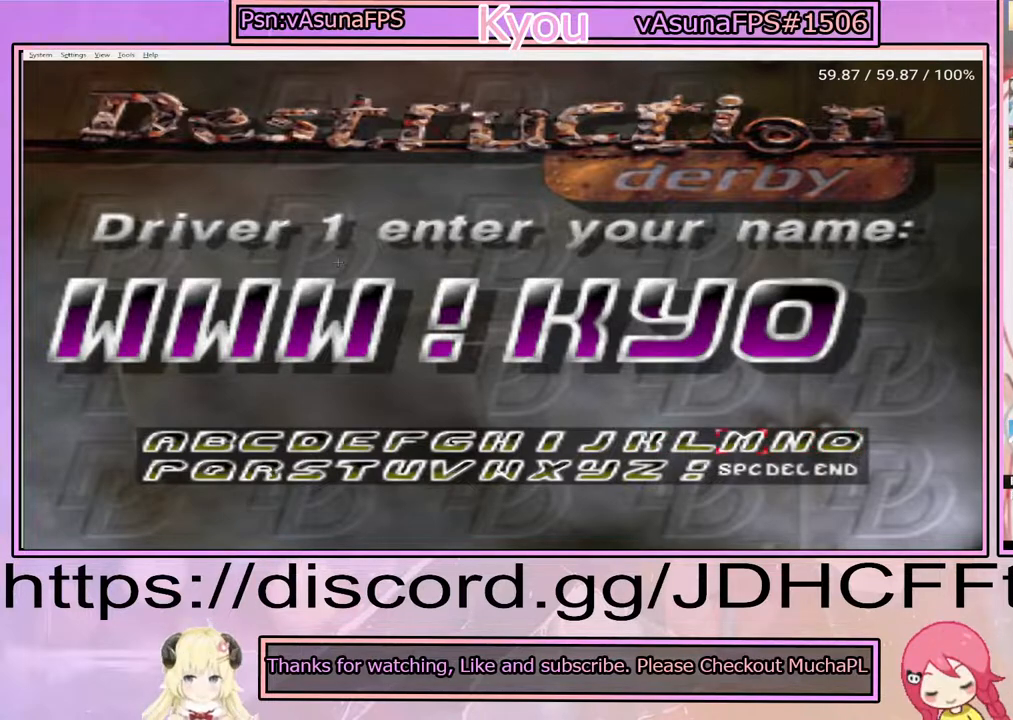
{"buttons": [], "events": [[100, "DPAD_LEFT", "up"], [117, "DPAD_LEFT", "down"], [217, "DPAD_LEFT", "up"], [333, "DPAD_LEFT", "down"], [433, "DPAD_LEFT", "up"]]}
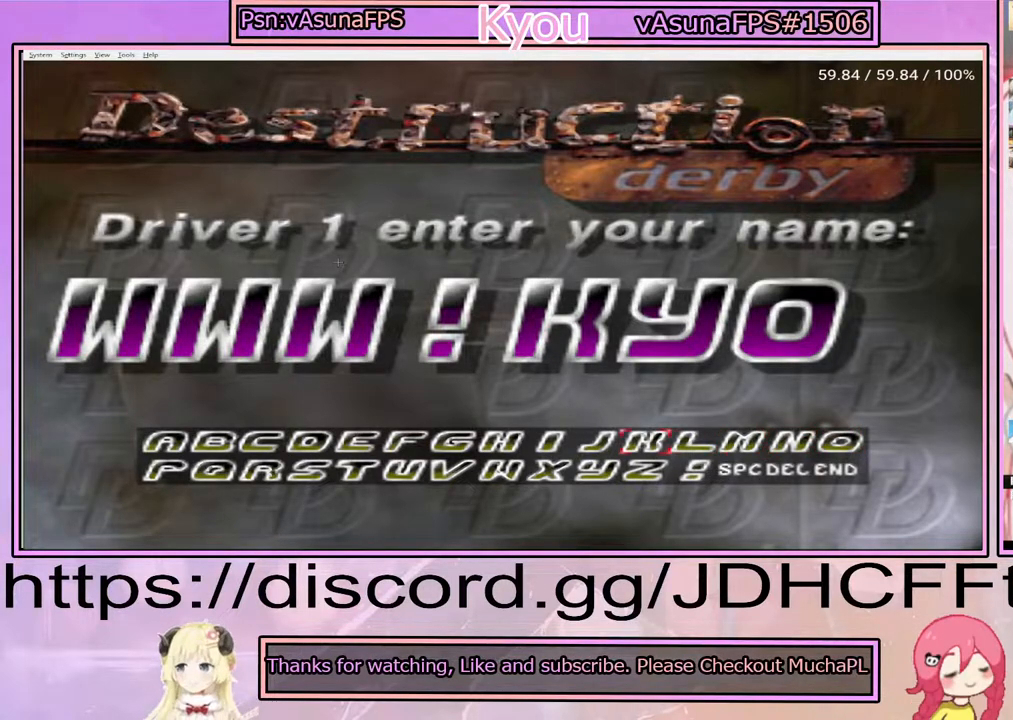
{"buttons": [], "events": [[100, "DPAD_LEFT", "down"], [167, "DPAD_LEFT", "up"], [250, "DPAD_LEFT", "down"], [317, "DPAD_LEFT", "up"], [417, "DPAD_LEFT", "down"], [467, "DPAD_LEFT", "up"]]}
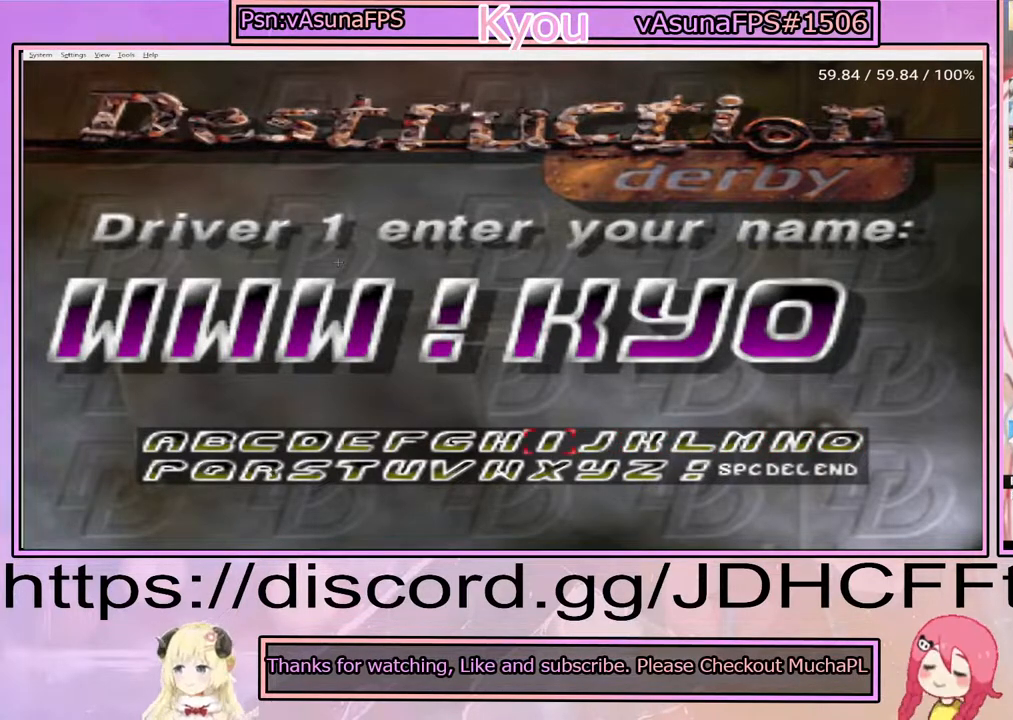
{"buttons": [], "events": [[83, "DPAD_LEFT", "down"], [150, "DPAD_LEFT", "up"], [267, "DPAD_LEFT", "down"], [367, "DPAD_LEFT", "up"]]}
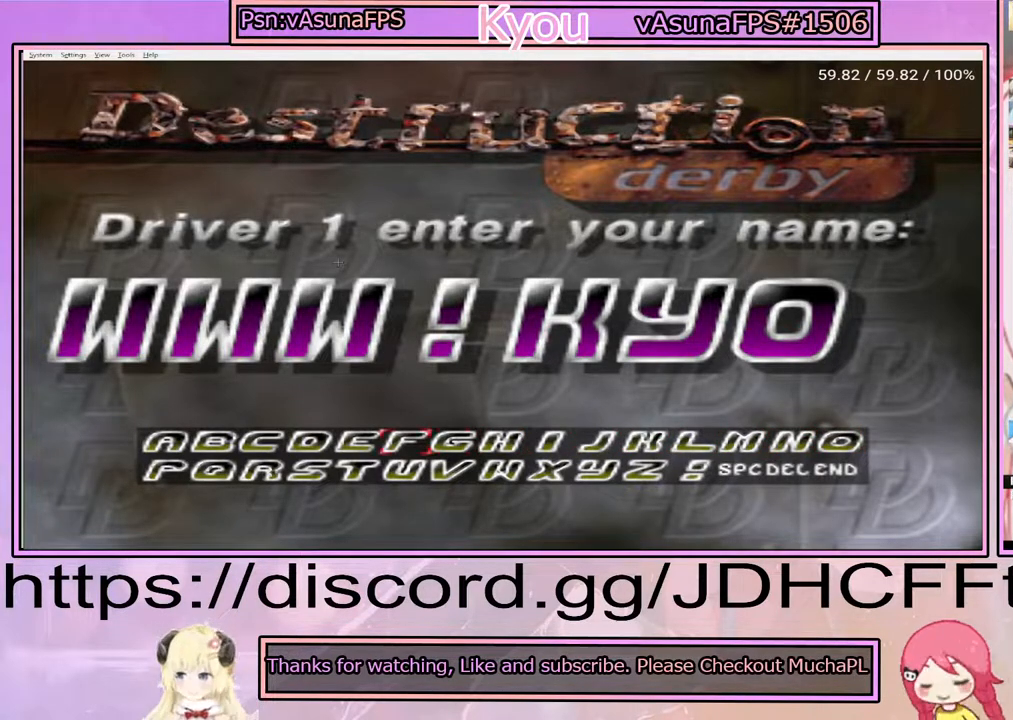
{"buttons": [], "events": [[17, "DPAD_DOWN", "down"], [100, "DPAD_DOWN", "up"], [200, "CROSS", "down"], [350, "CROSS", "up"]]}
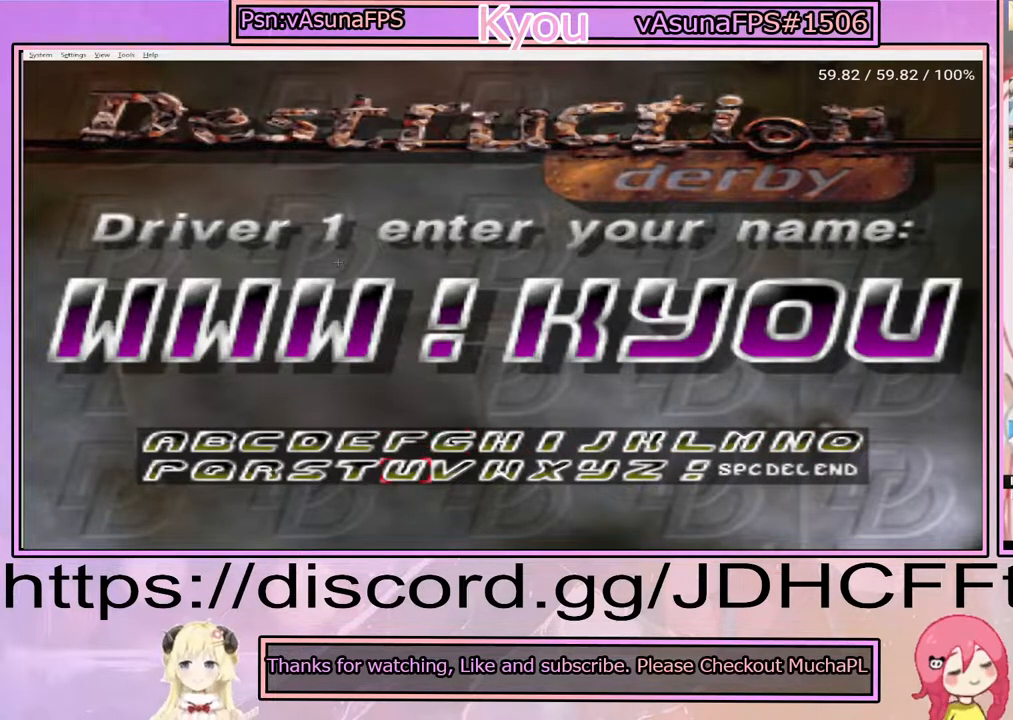
{"buttons": [], "events": [[233, "DPAD_LEFT", "down"], [317, "DPAD_LEFT", "up"], [400, "DPAD_LEFT", "down"], [483, "DPAD_LEFT", "up"]]}
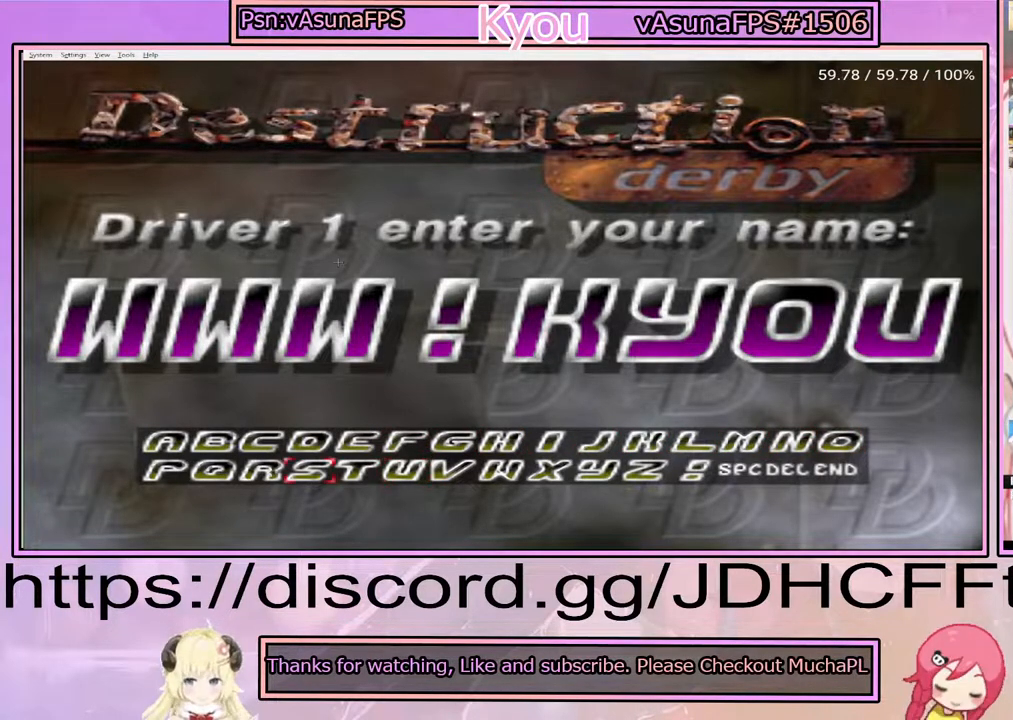
{"buttons": [], "events": [[67, "DPAD_LEFT", "down"], [133, "DPAD_LEFT", "up"], [217, "DPAD_LEFT", "down"], [300, "DPAD_LEFT", "up"], [383, "DPAD_LEFT", "down"], [483, "DPAD_LEFT", "up"]]}
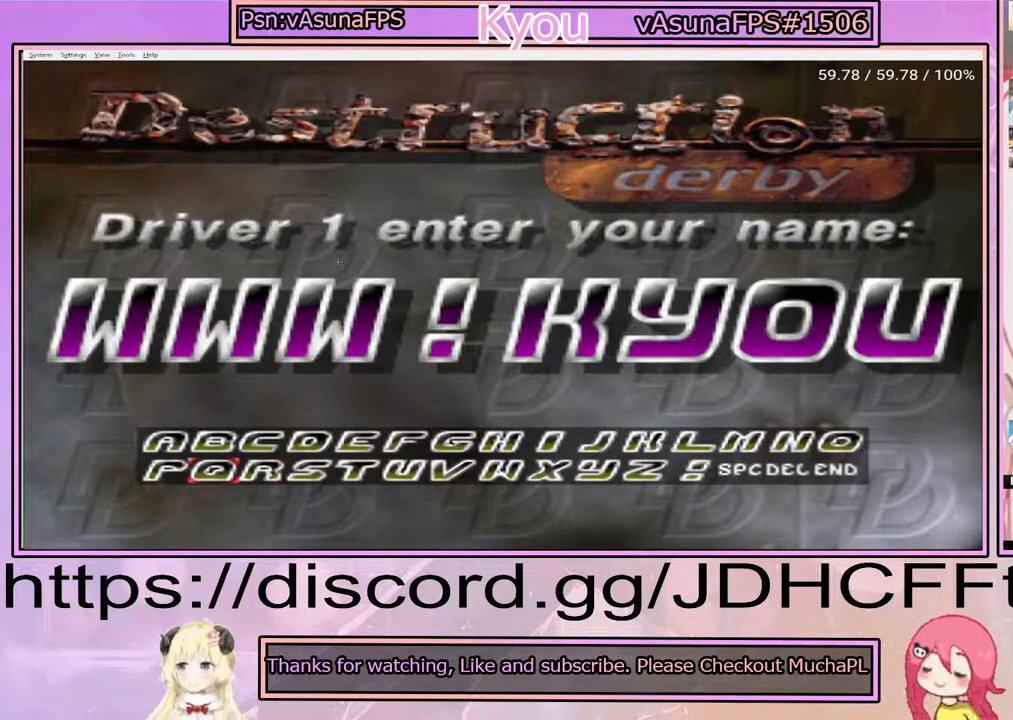
{"buttons": ["DPAD_LEFT"], "events": [[67, "DPAD_LEFT", "down"], [167, "DPAD_LEFT", "up"], [433, "DPAD_LEFT", "down"]]}
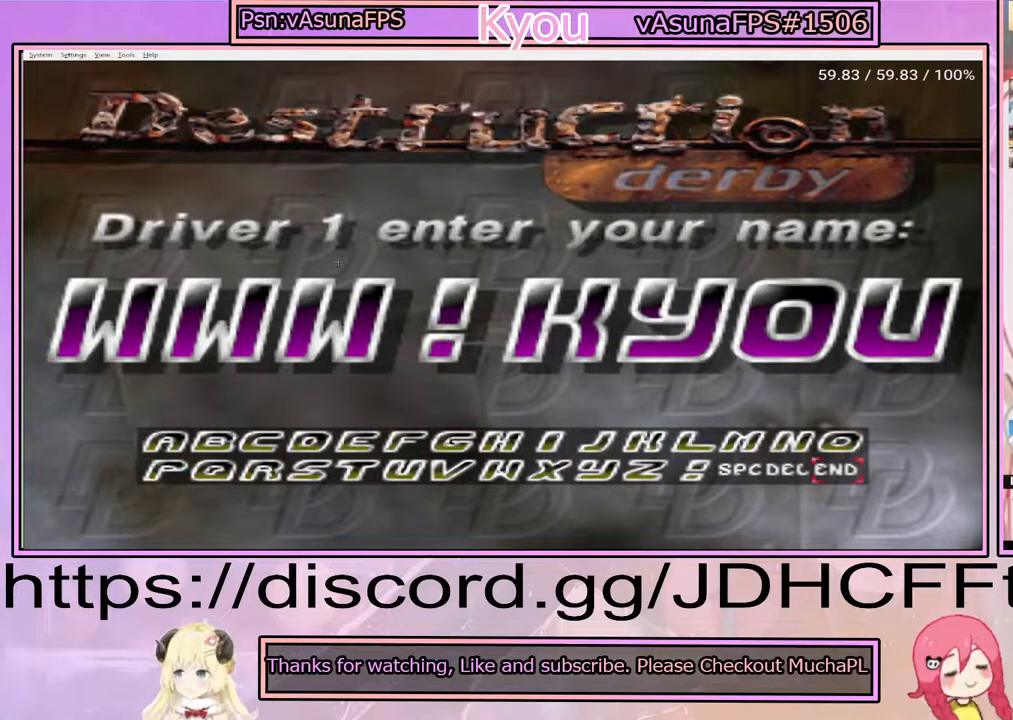
{"buttons": [], "events": [[33, "DPAD_LEFT", "up"], [83, "CROSS", "down"], [200, "CROSS", "up"]]}
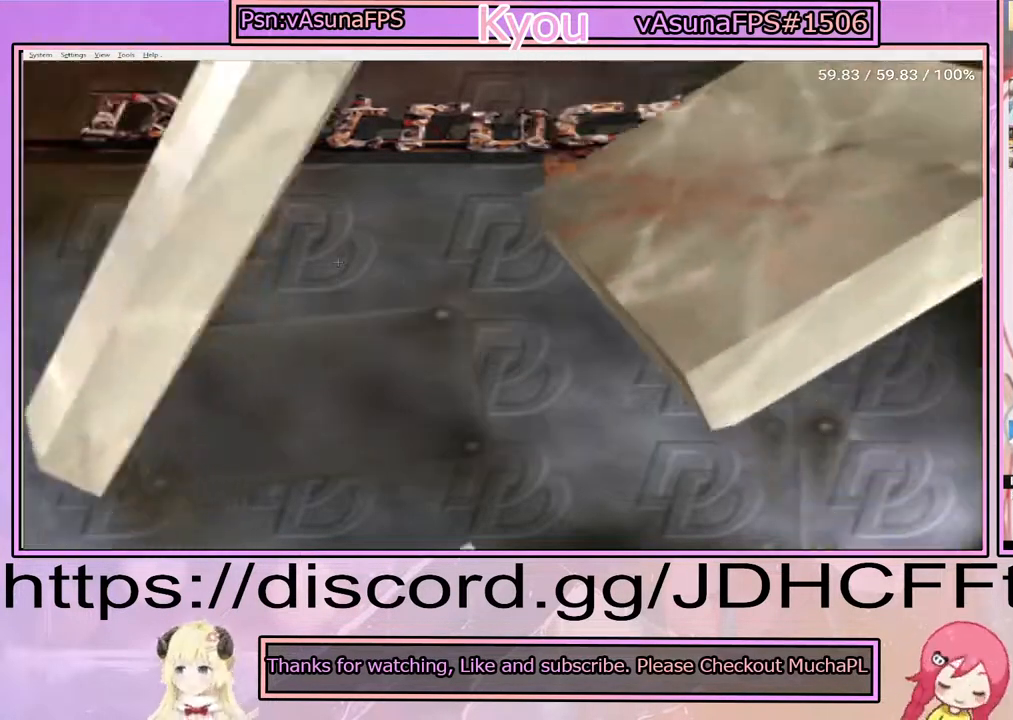
{"buttons": [], "events": []}
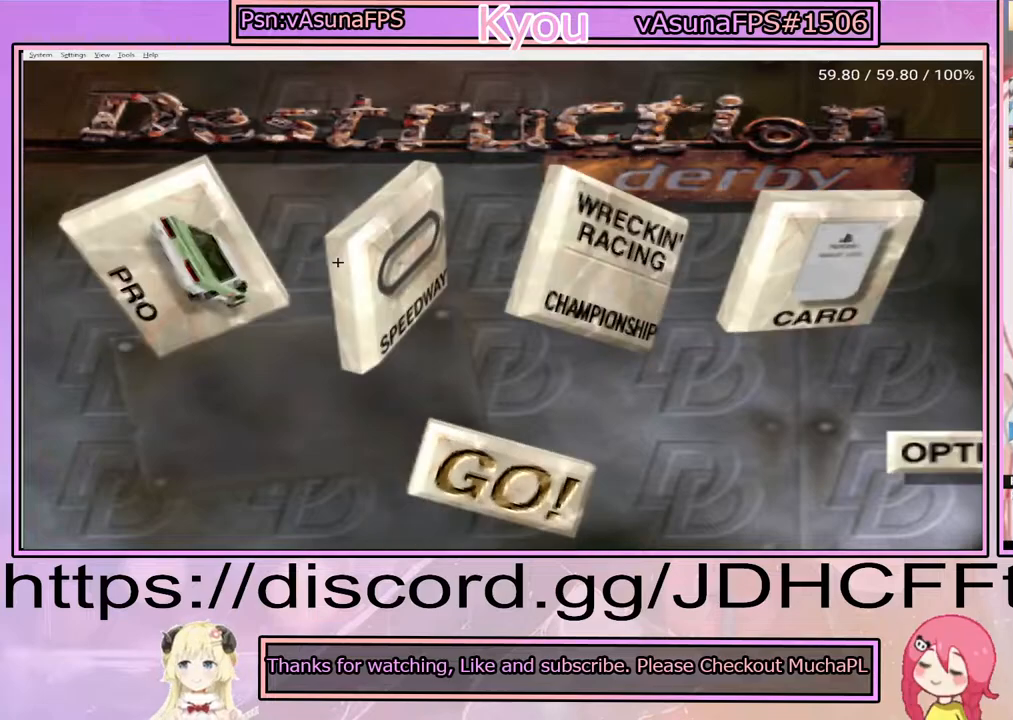
{"buttons": [], "events": []}
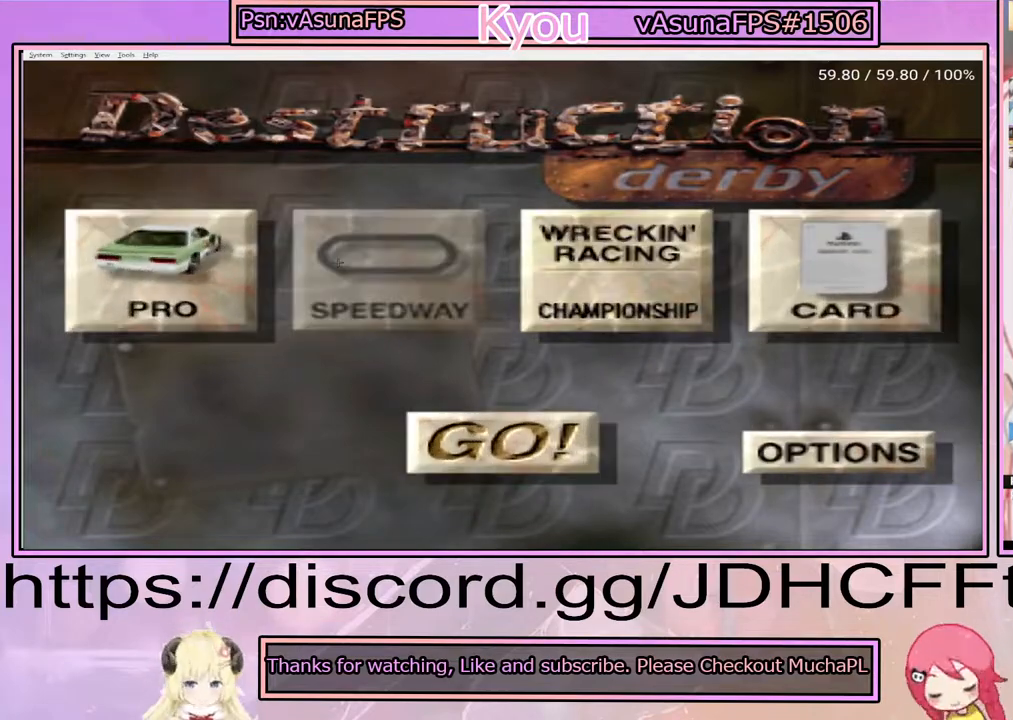
{"buttons": [], "events": [[367, "DPAD_DOWN", "down"], [433, "DPAD_DOWN", "up"]]}
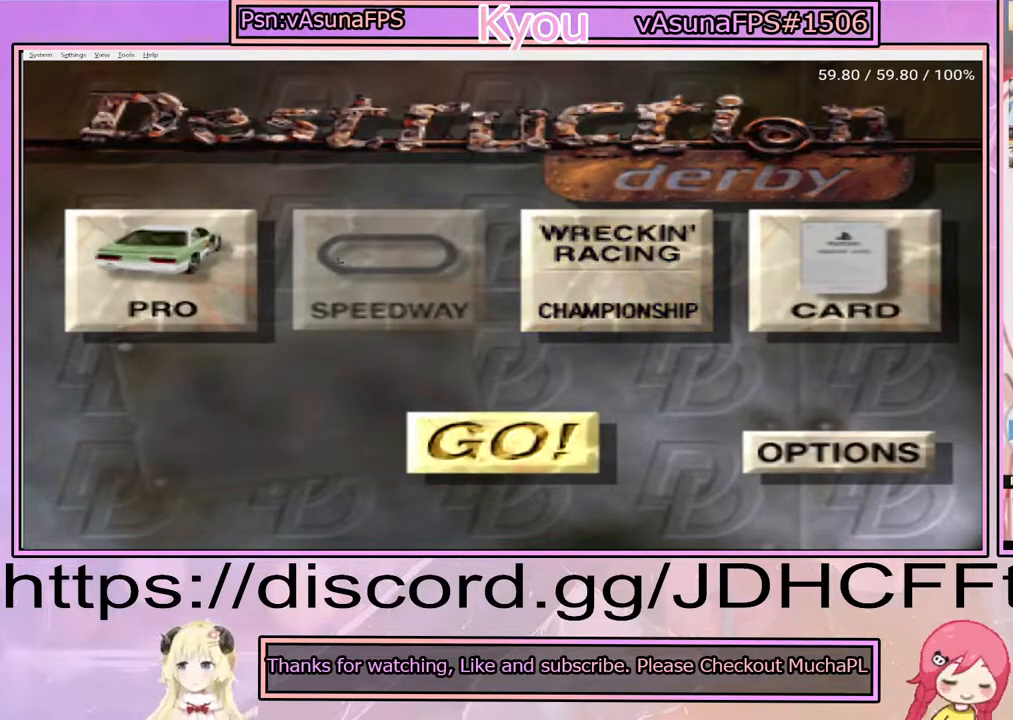
{"buttons": [], "events": [[367, "DPAD_RIGHT", "down"], [433, "DPAD_RIGHT", "up"]]}
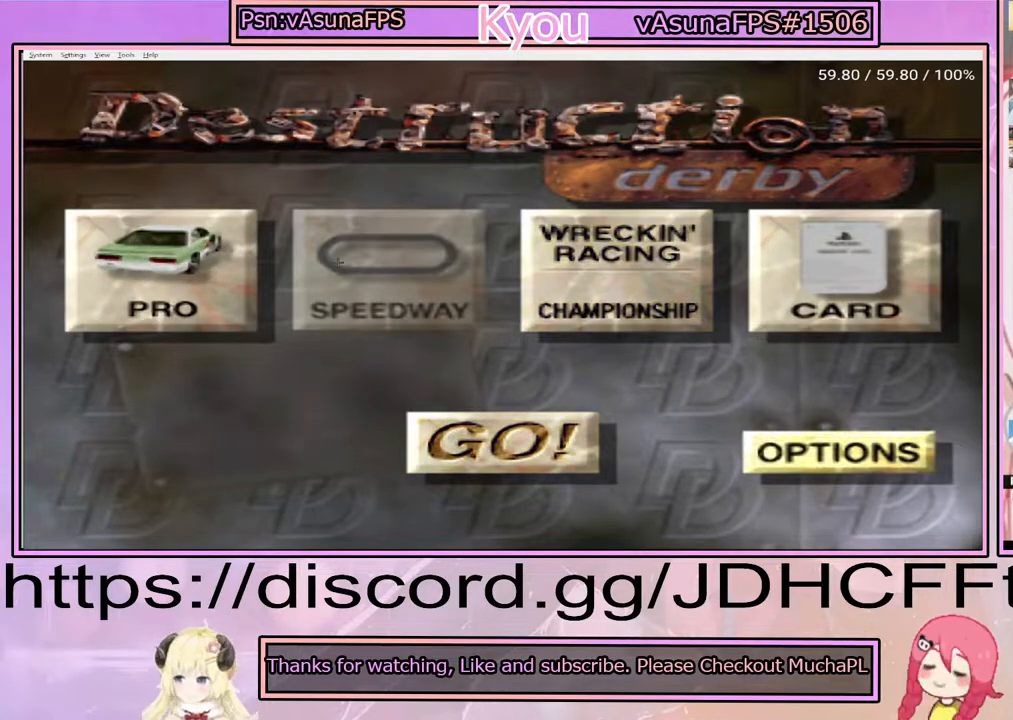
{"buttons": [], "events": [[200, "CROSS", "down"], [317, "CROSS", "up"]]}